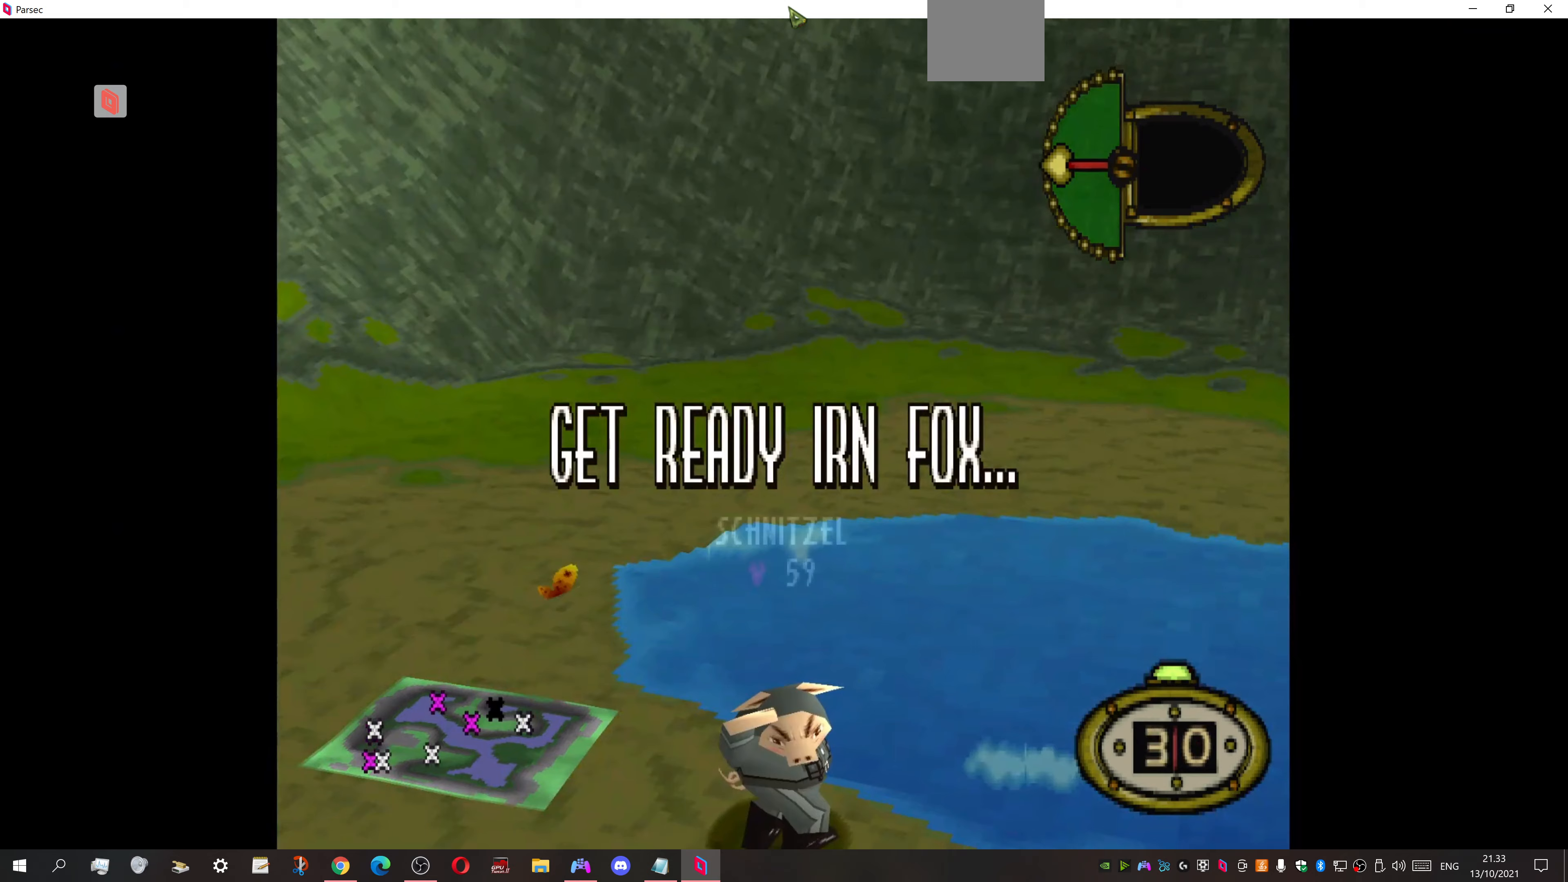
Gameplay with a controller (PlayStation layout); each line is a JSON object with the inputs held at the frame after it. "events" lists button and stick changes between this image and that frame as [ms after this image, input, new state], when the widget could be followed in between. Not read: left_stick right_stick.
{"buttons": ["DPAD_LEFT"], "events": [[267, "DPAD_LEFT", "down"]]}
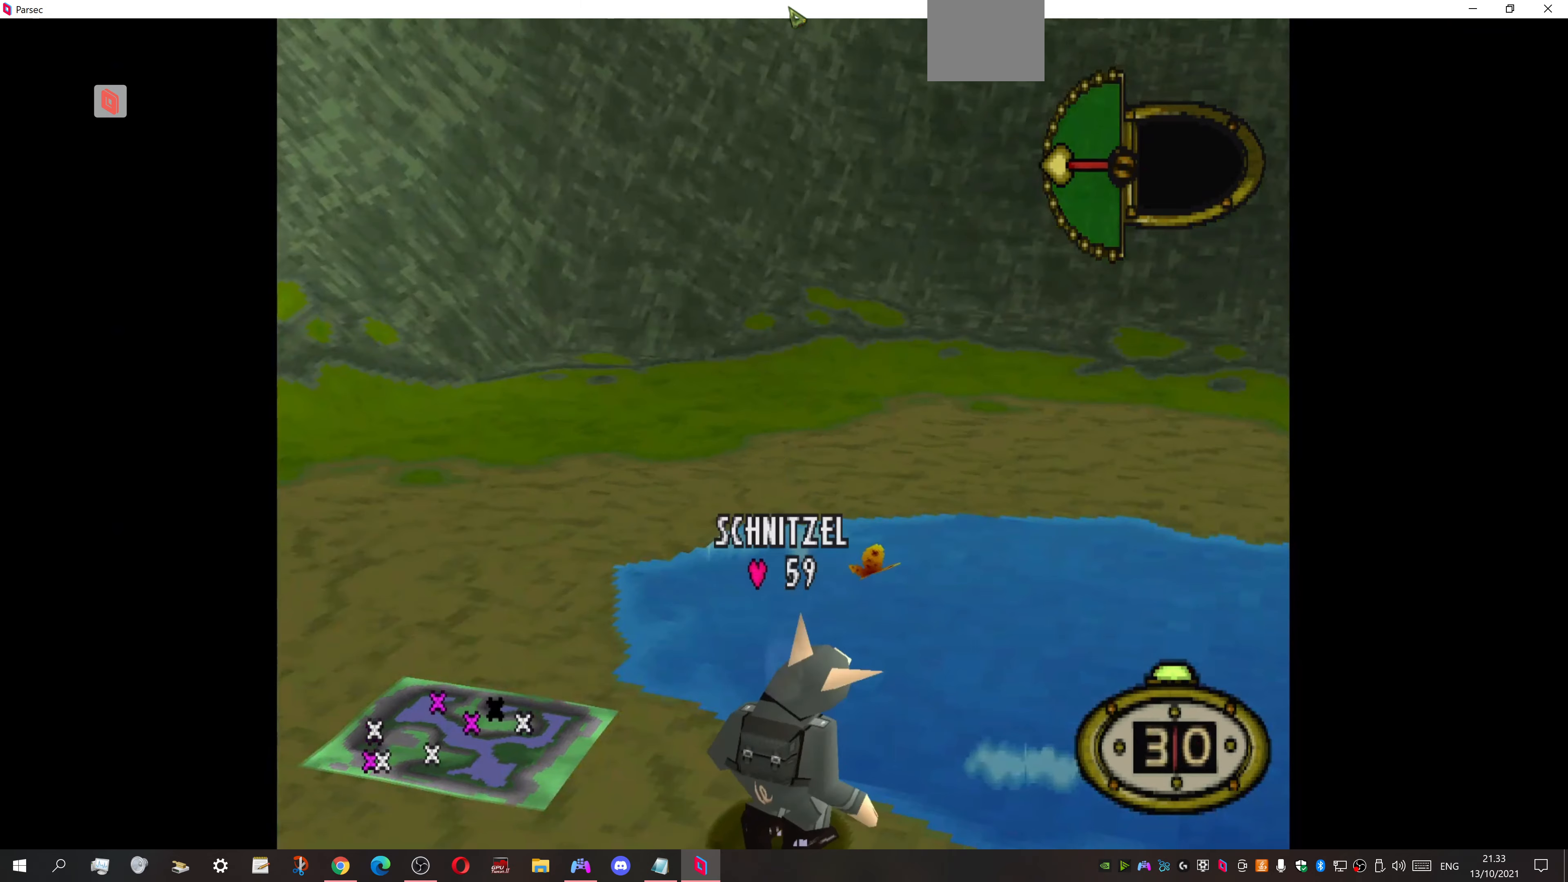
{"buttons": ["DPAD_LEFT"], "events": []}
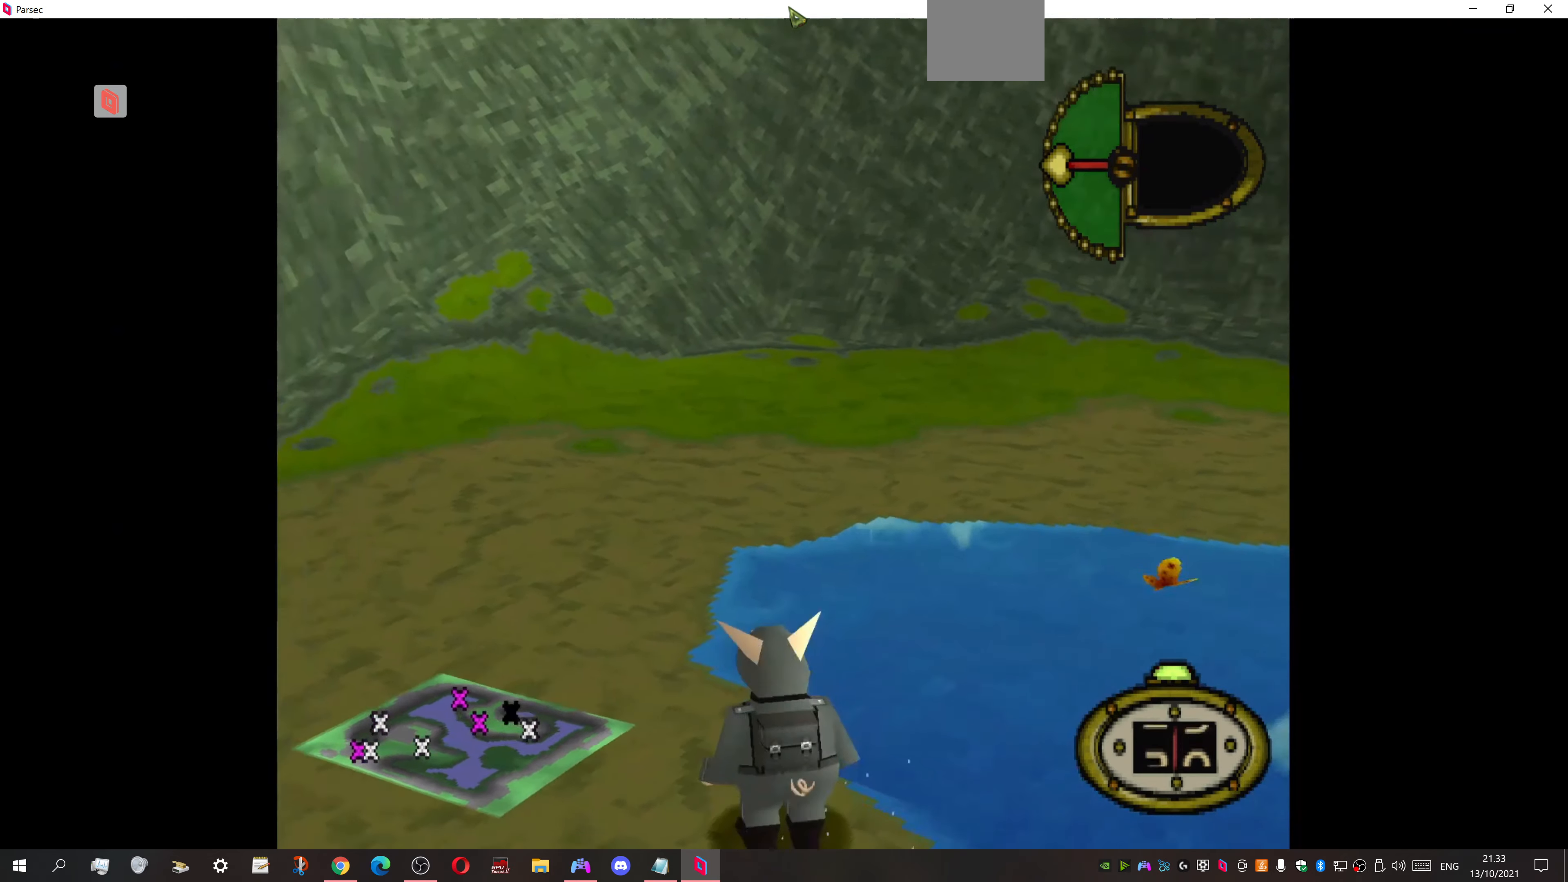
{"buttons": ["DPAD_LEFT"], "events": []}
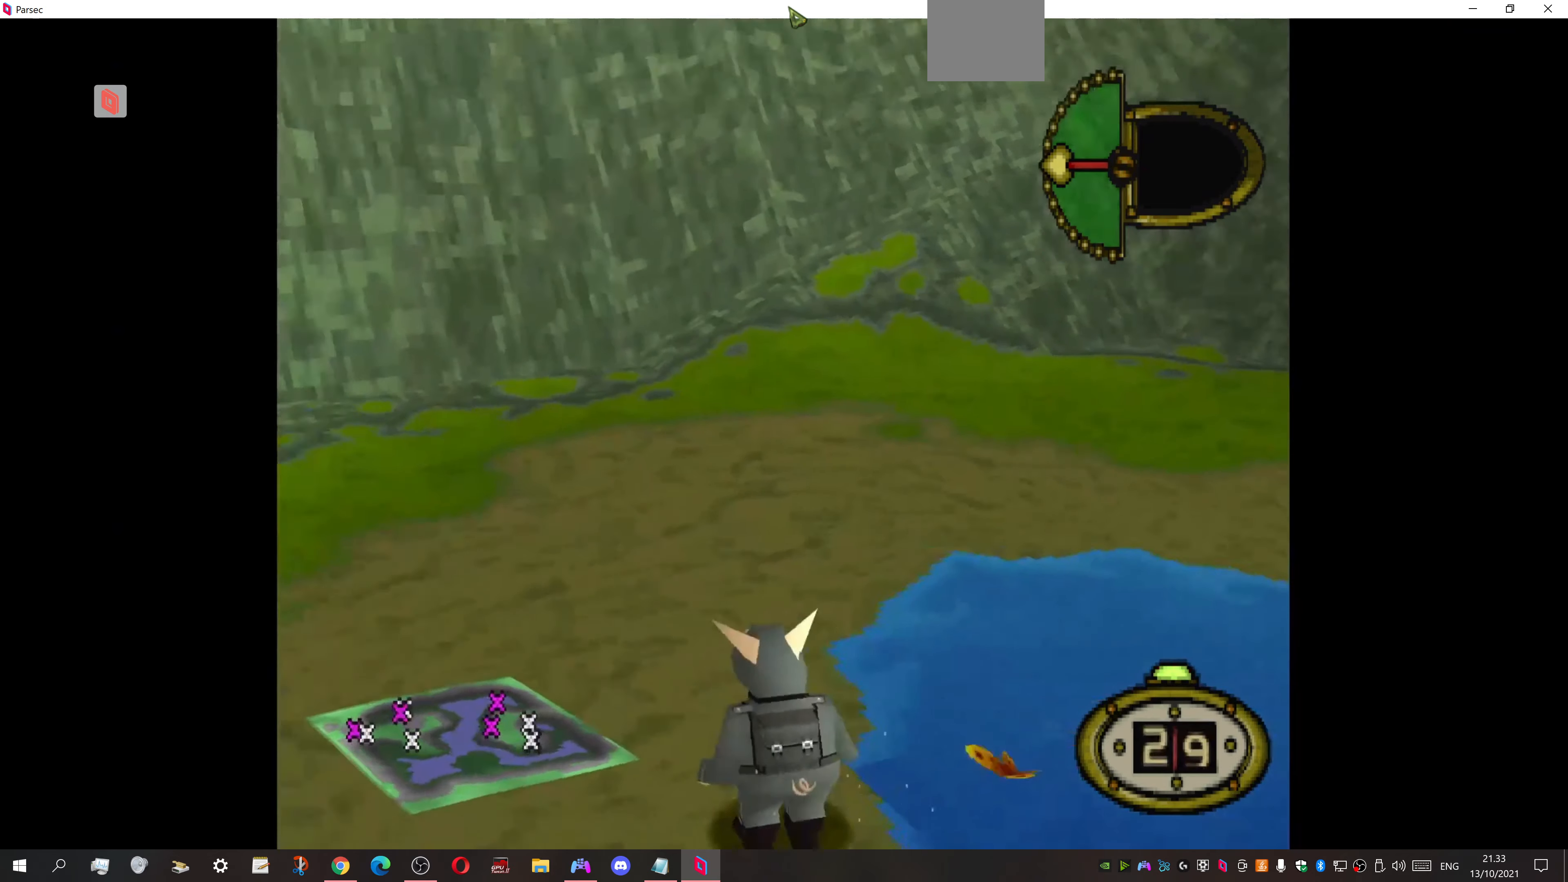
{"buttons": ["DPAD_LEFT"], "events": []}
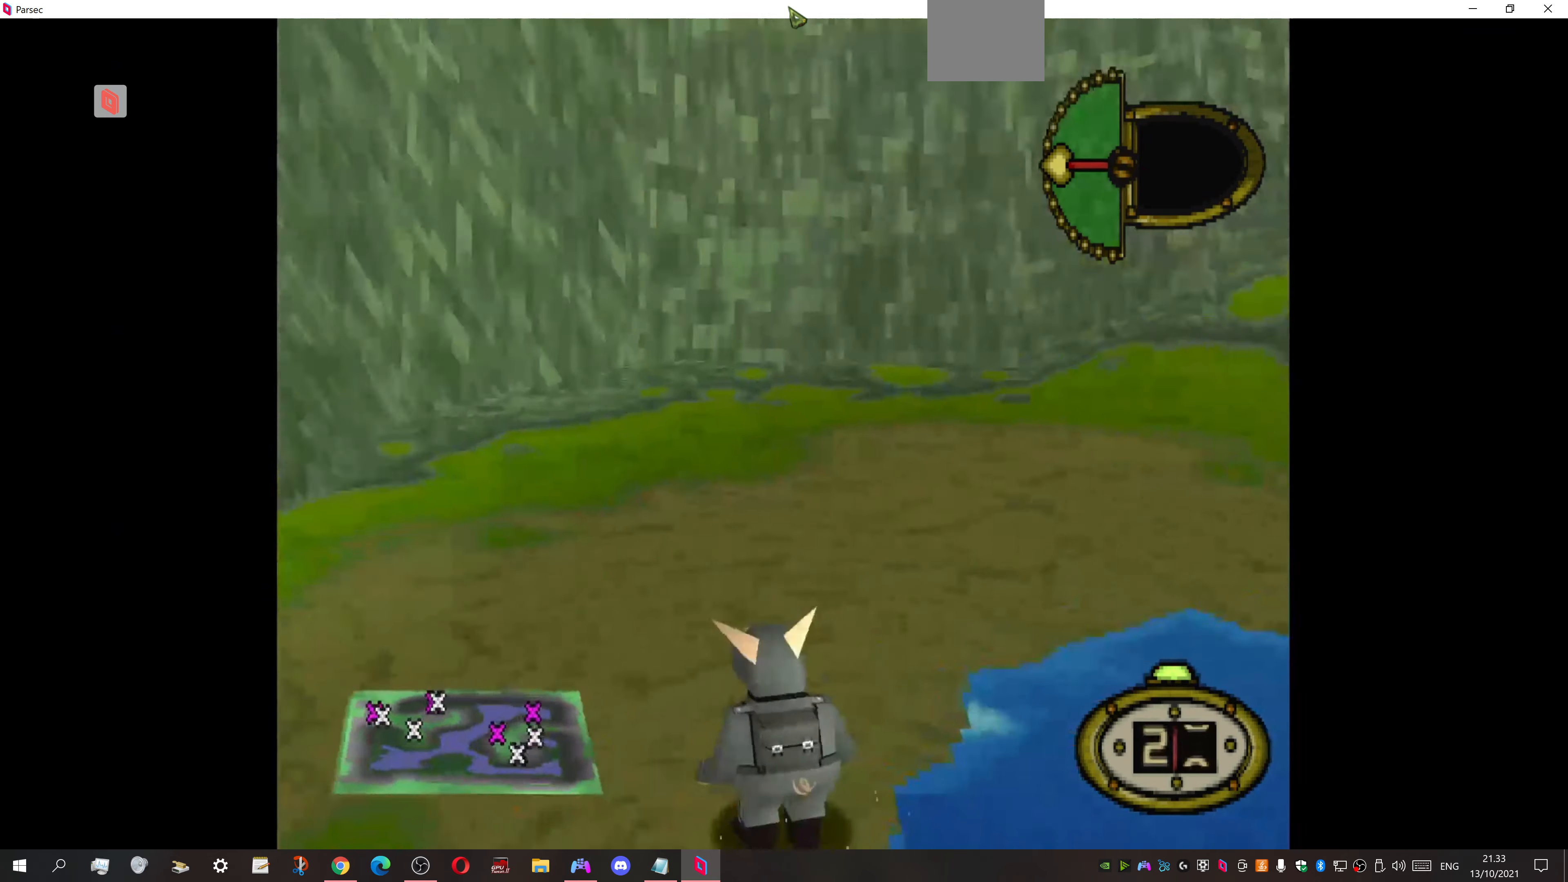
{"buttons": ["DPAD_LEFT"], "events": []}
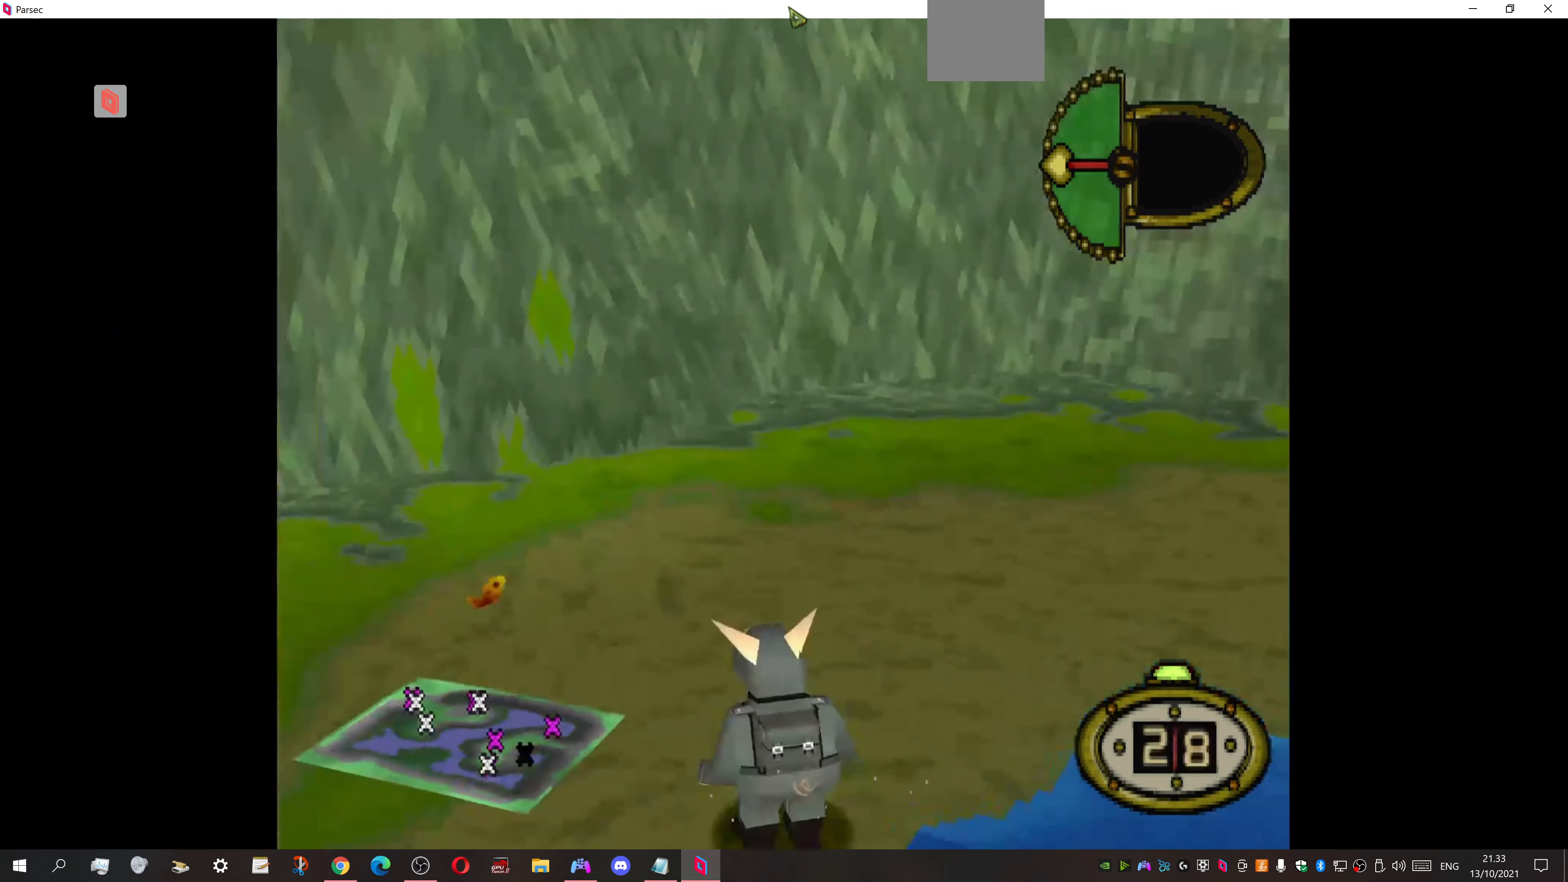
{"buttons": ["DPAD_LEFT"], "events": []}
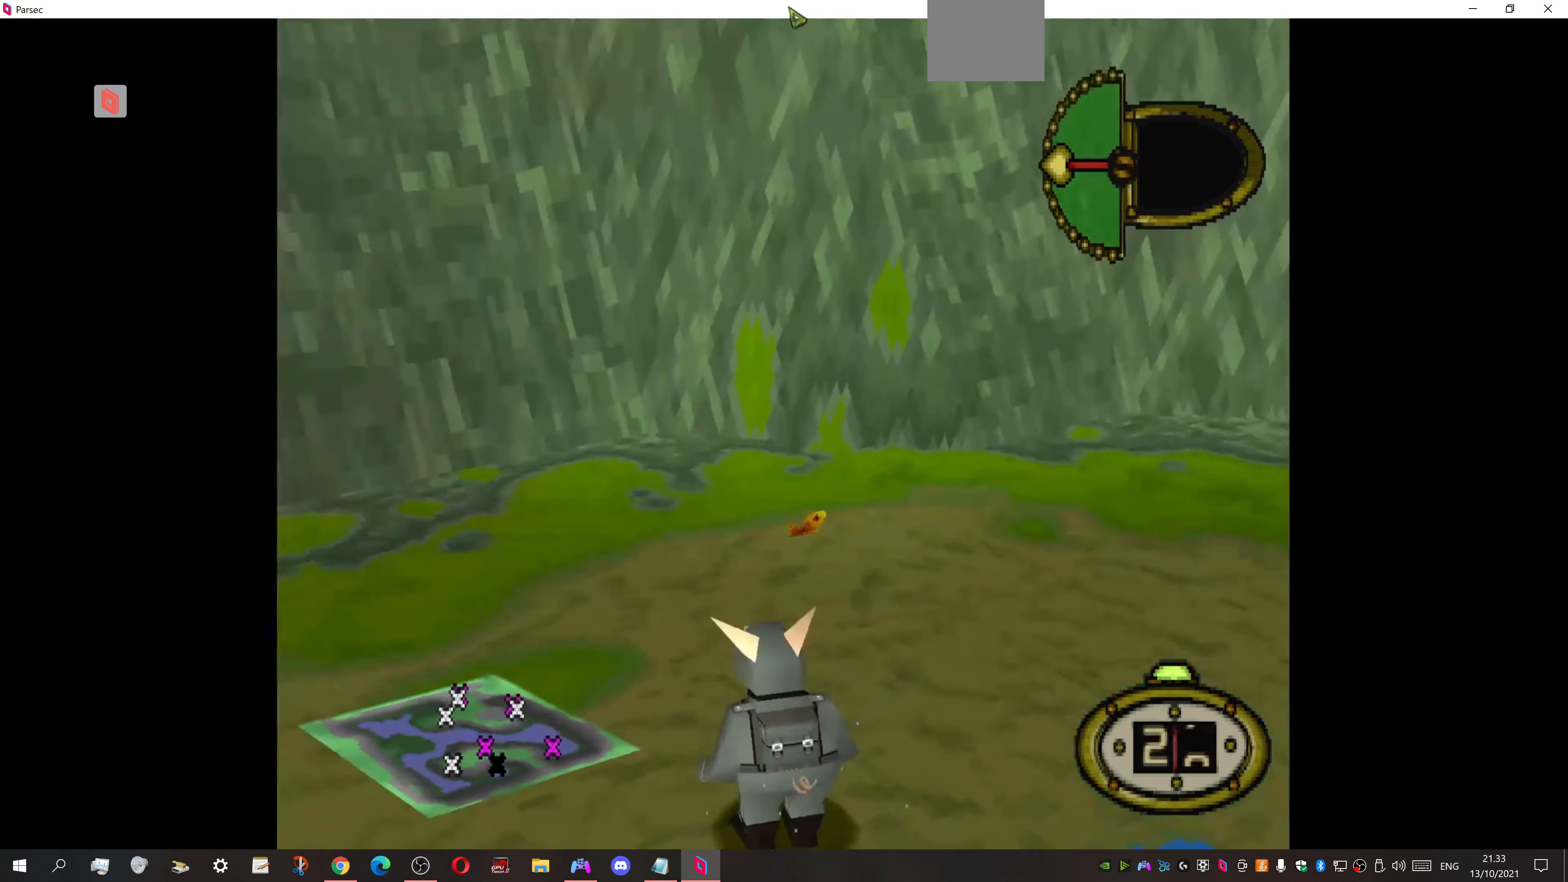
{"buttons": ["DPAD_LEFT"], "events": []}
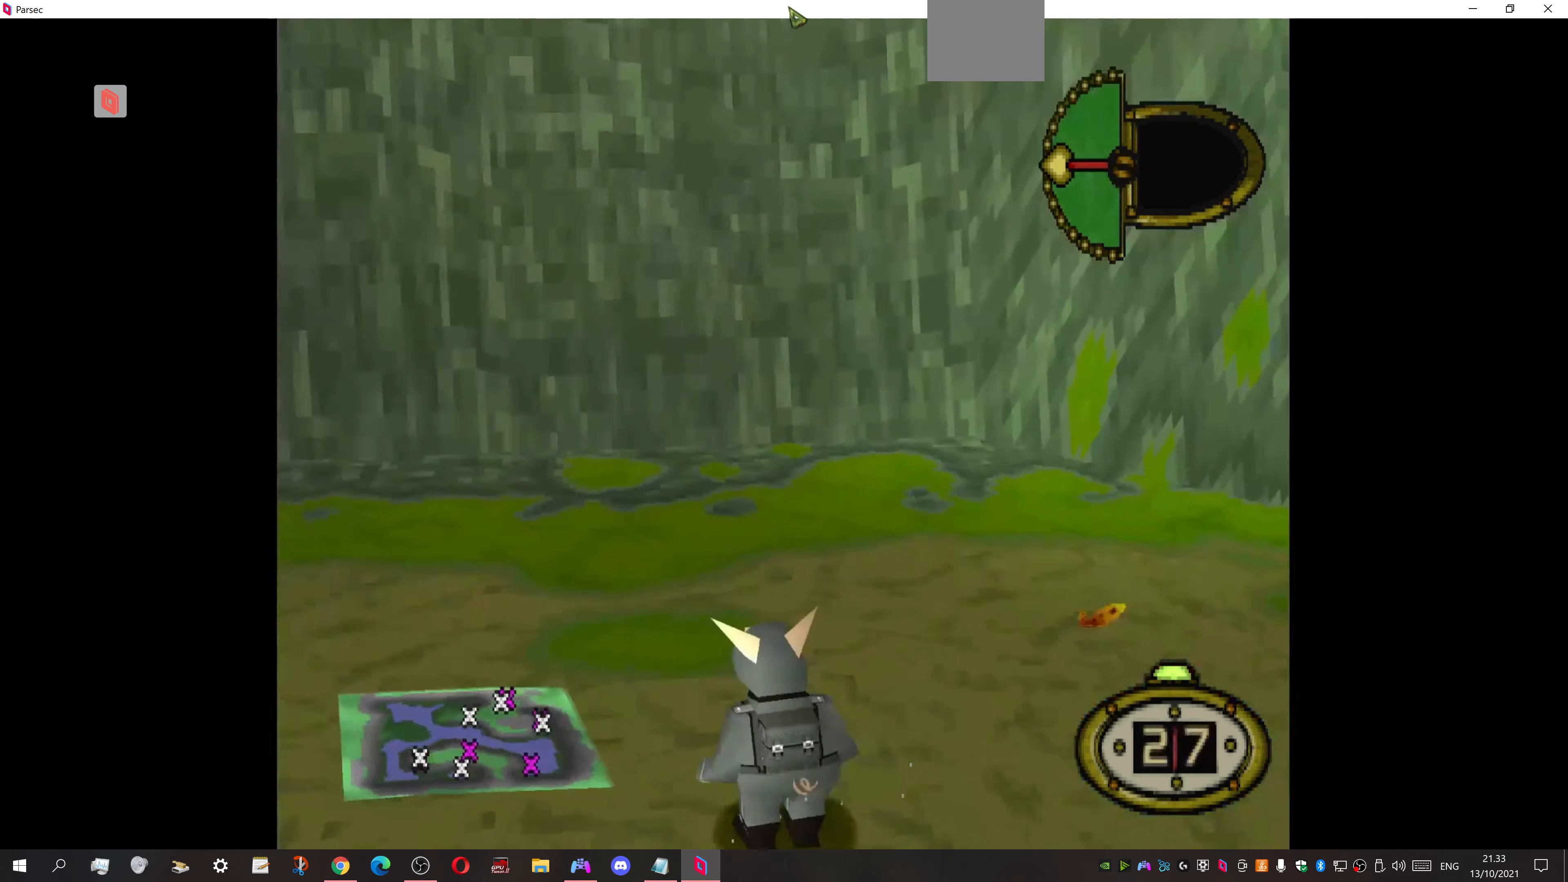
{"buttons": ["DPAD_UP", "DPAD_LEFT"], "events": [[100, "DPAD_UP", "down"]]}
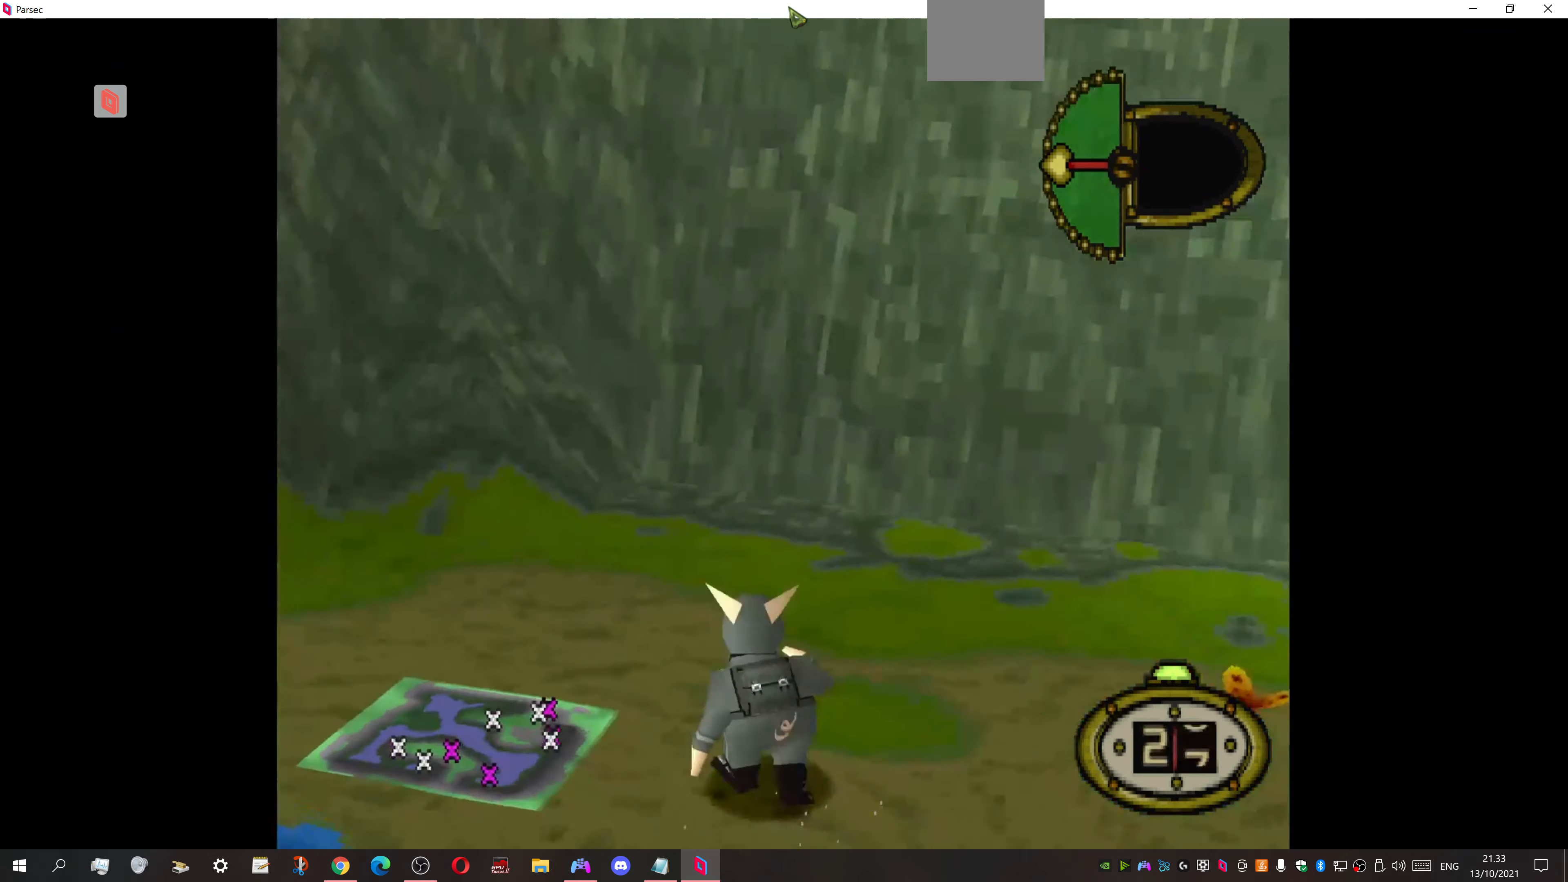
{"buttons": ["DPAD_UP", "DPAD_LEFT"], "events": []}
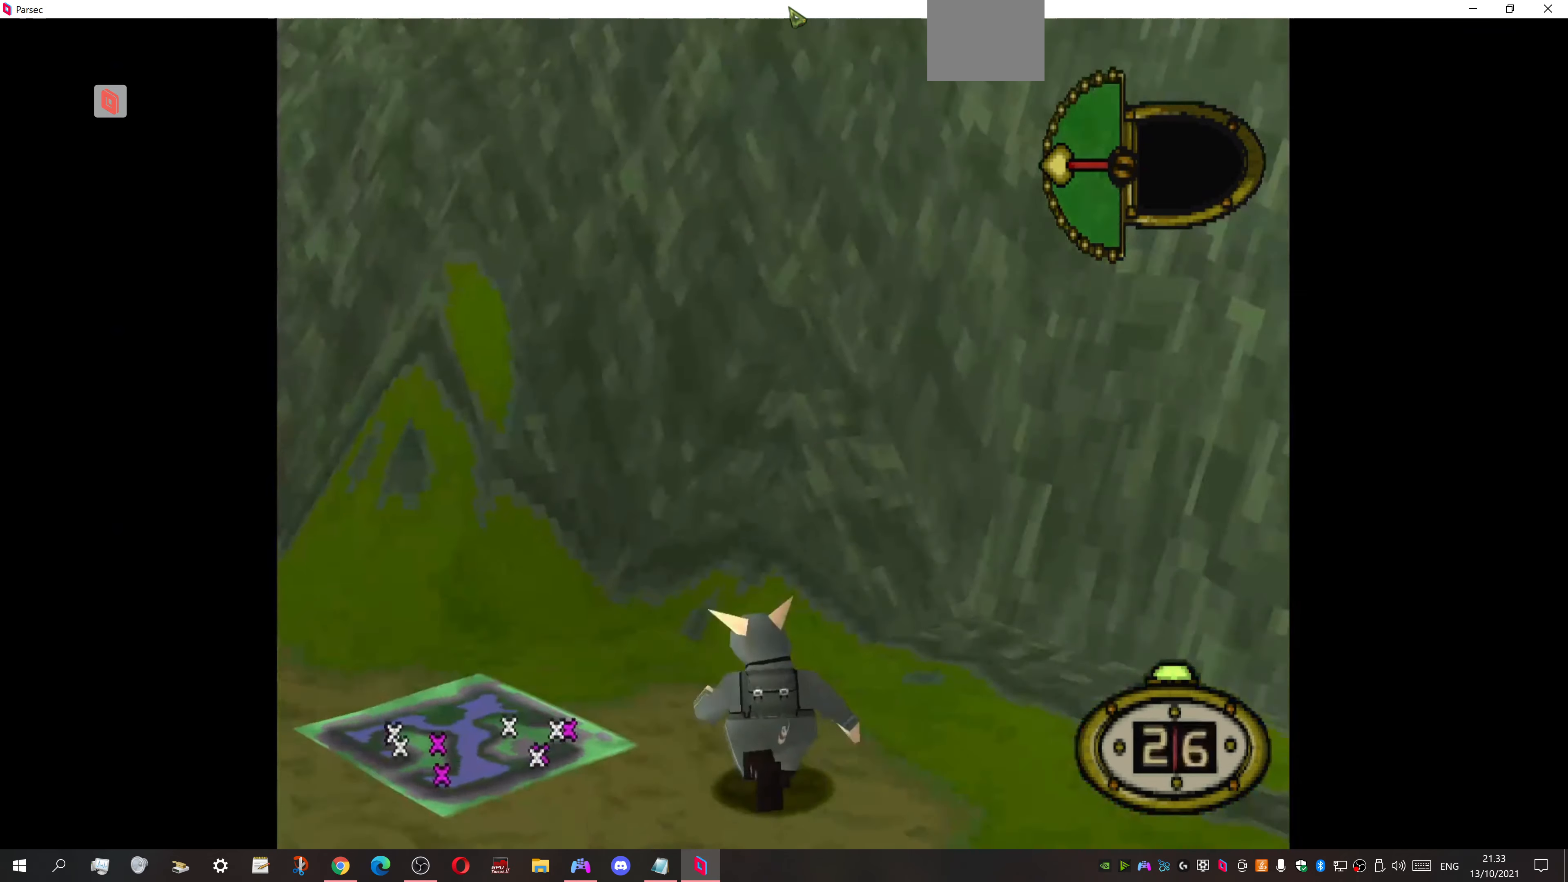
{"buttons": ["DPAD_UP", "DPAD_LEFT"], "events": []}
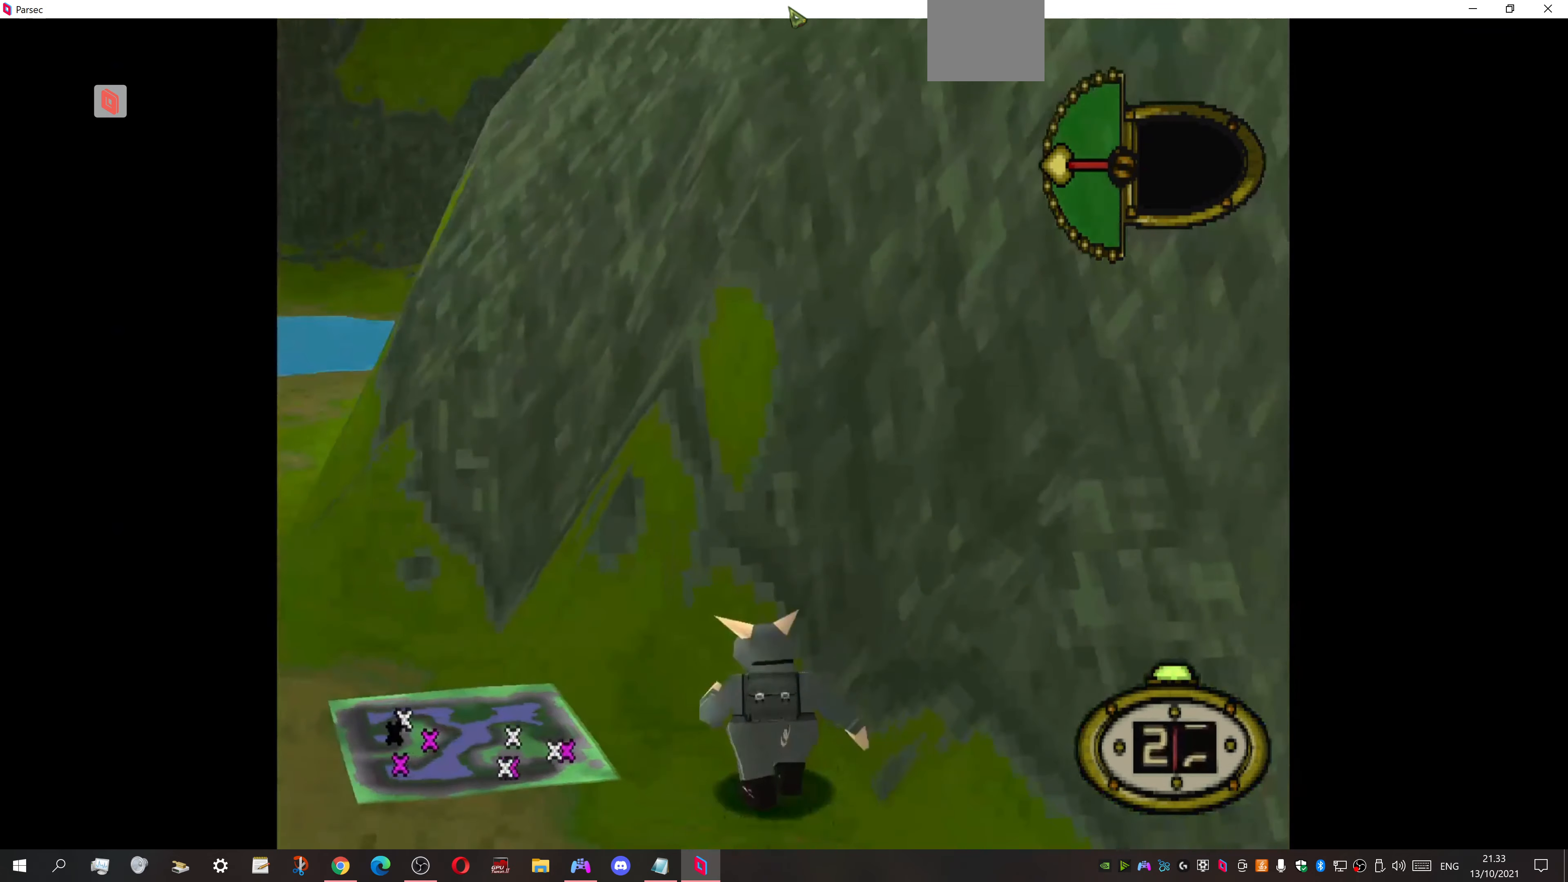
{"buttons": ["DPAD_UP"], "events": [[400, "DPAD_LEFT", "up"]]}
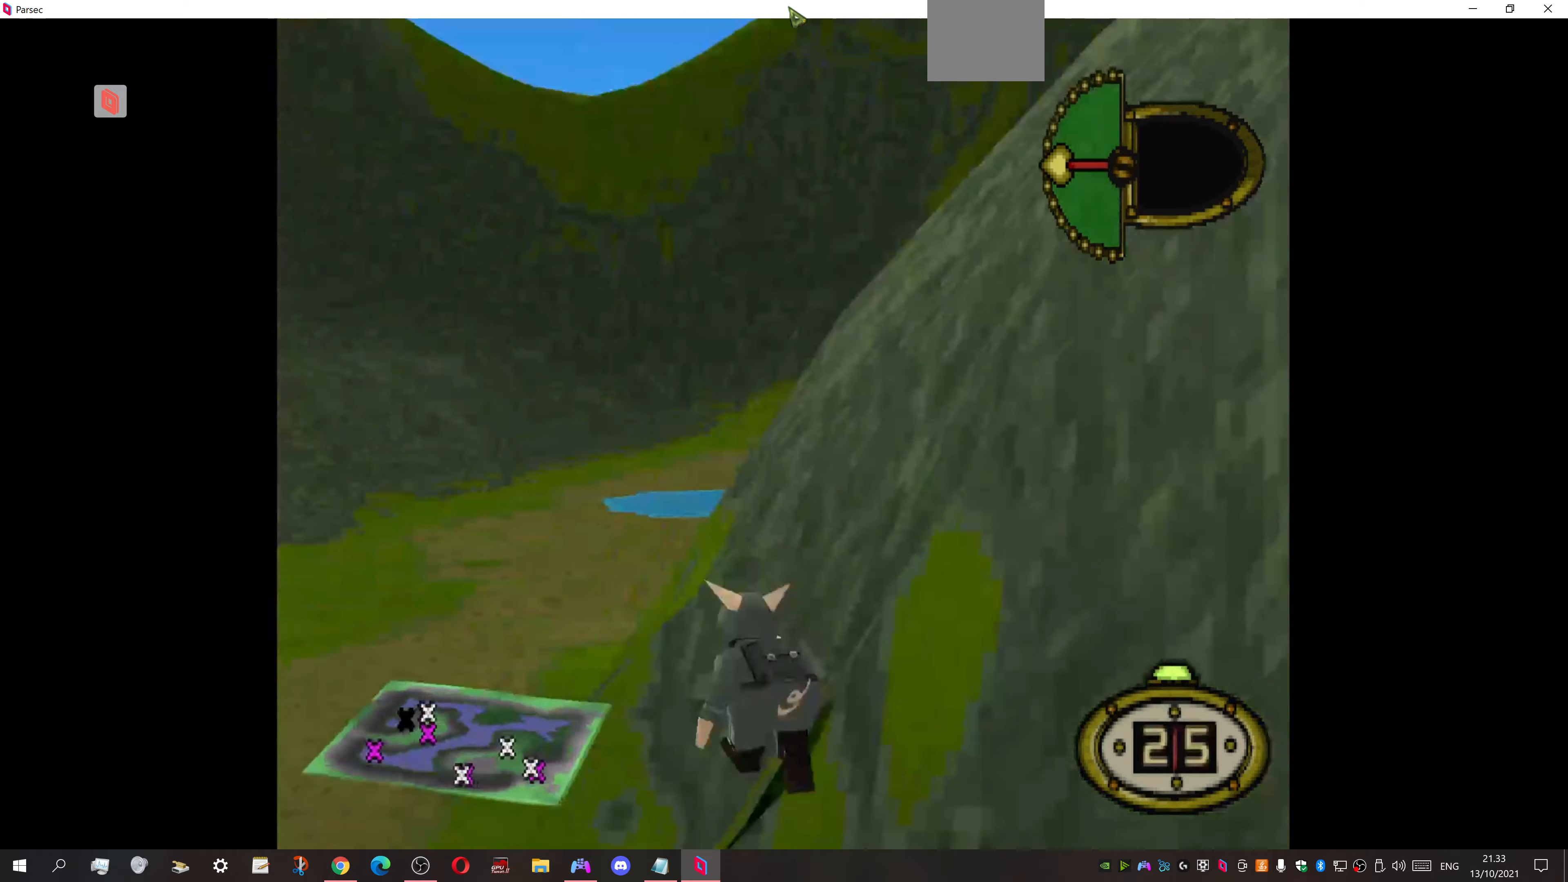
{"buttons": ["DPAD_UP"], "events": [[233, "DPAD_LEFT", "down"], [433, "DPAD_LEFT", "up"]]}
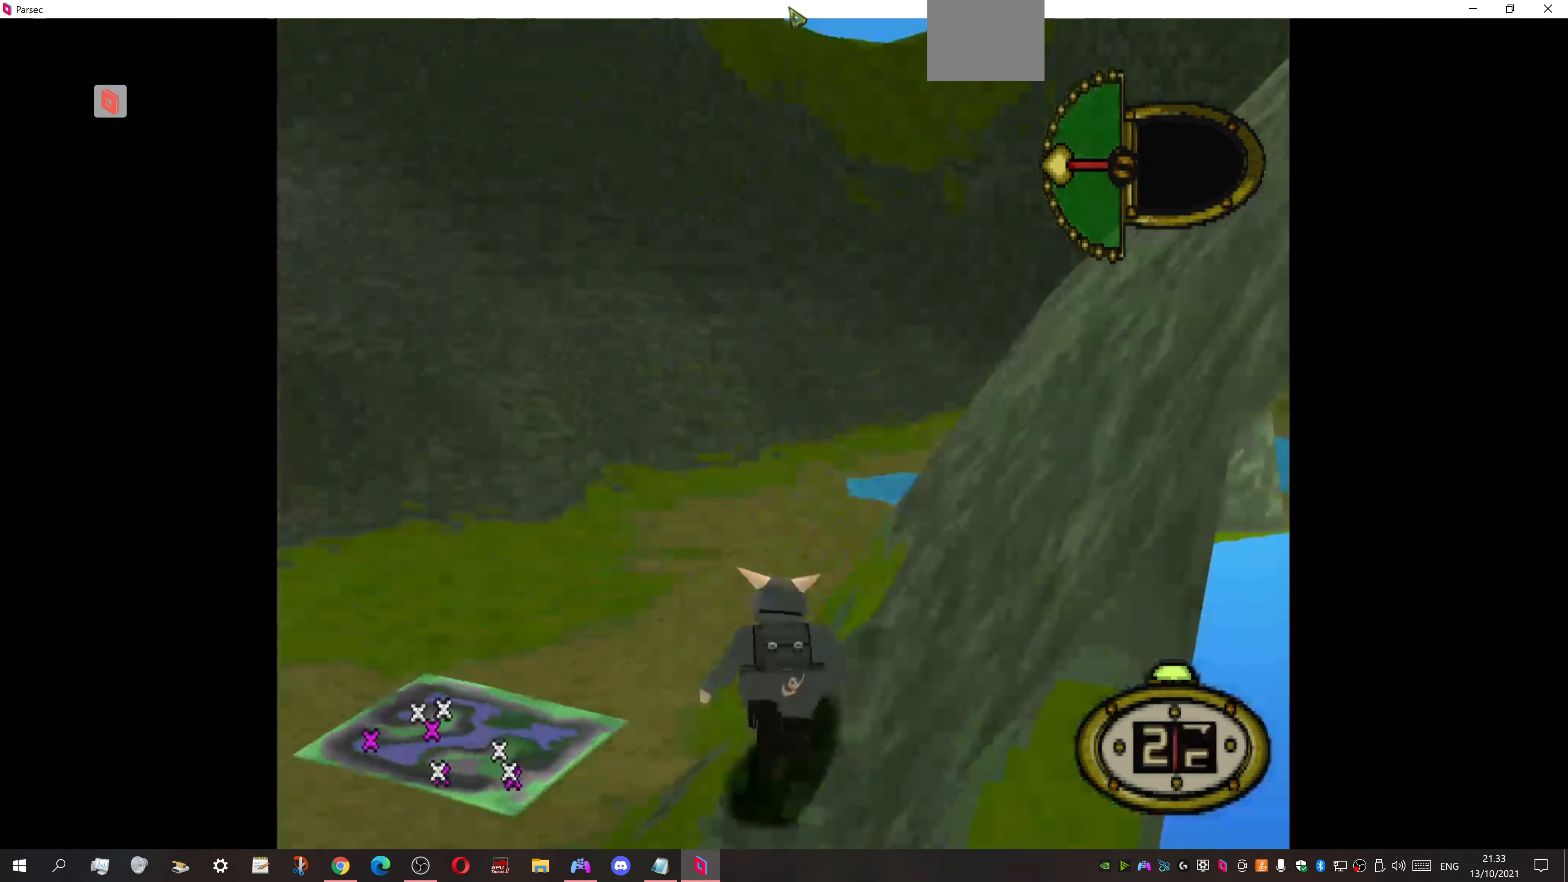
{"buttons": ["DPAD_UP", "DPAD_RIGHT"], "events": [[66, "DPAD_RIGHT", "down"]]}
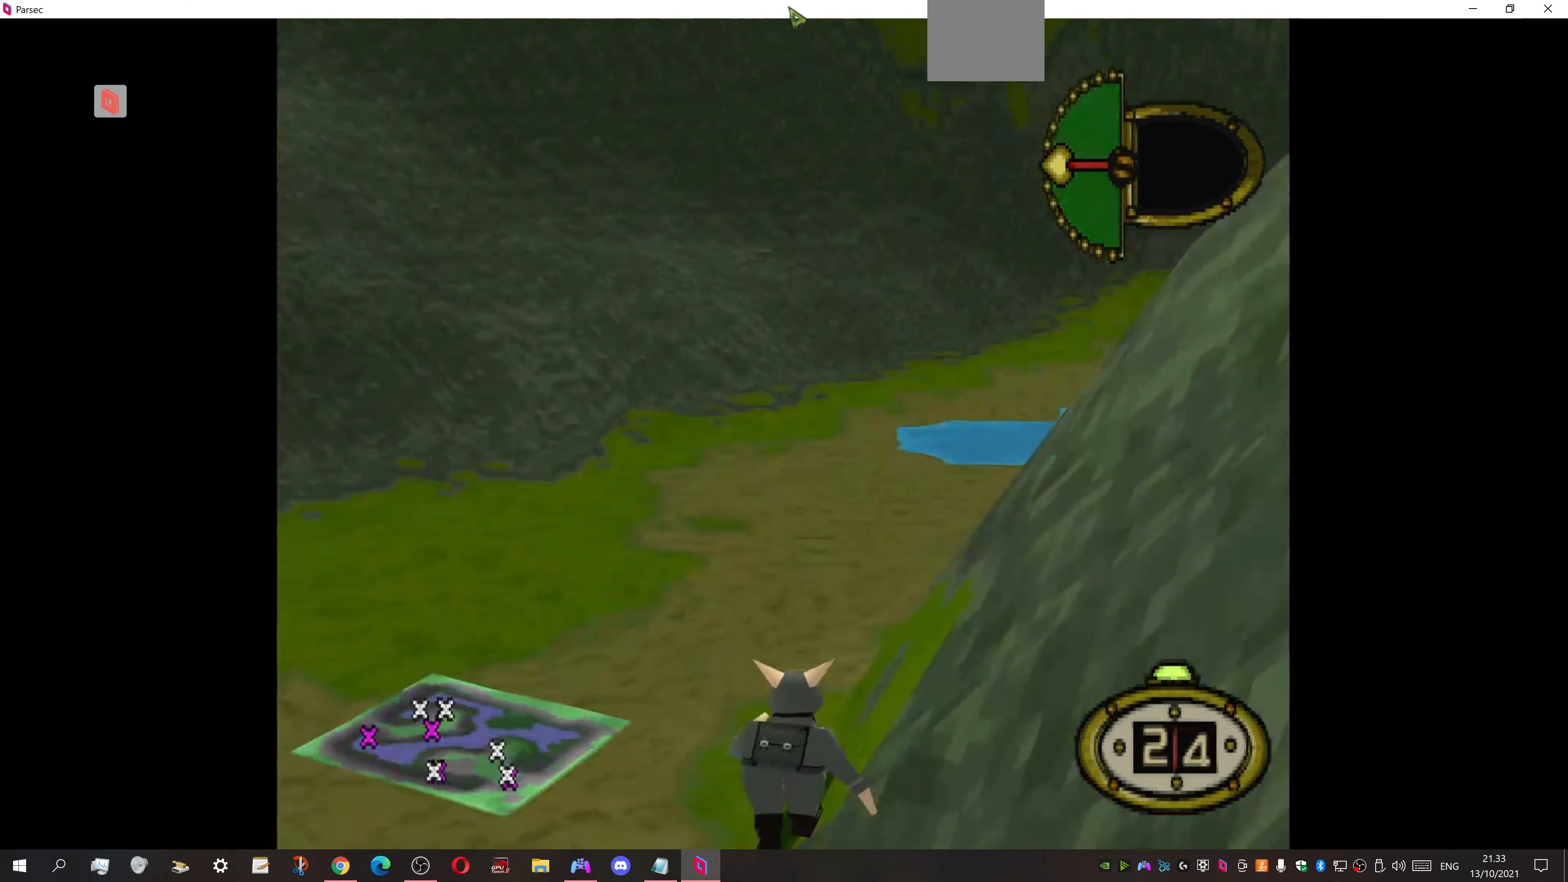
{"buttons": ["DPAD_UP", "DPAD_LEFT"], "events": [[333, "DPAD_RIGHT", "up"], [366, "DPAD_LEFT", "down"]]}
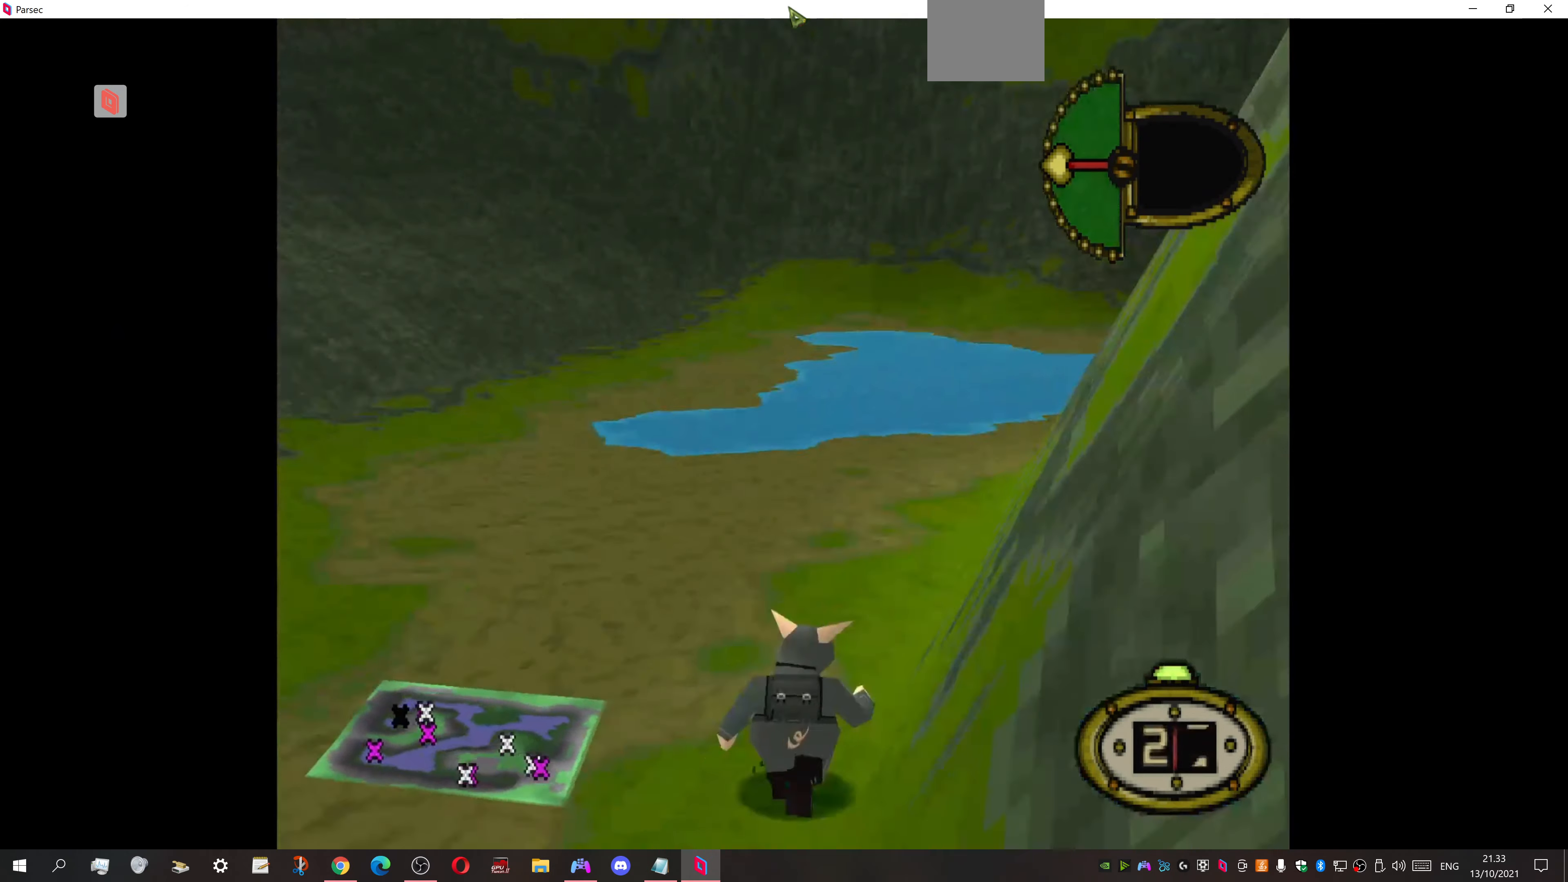
{"buttons": ["DPAD_UP", "DPAD_RIGHT"], "events": [[166, "DPAD_LEFT", "up"], [300, "DPAD_RIGHT", "down"]]}
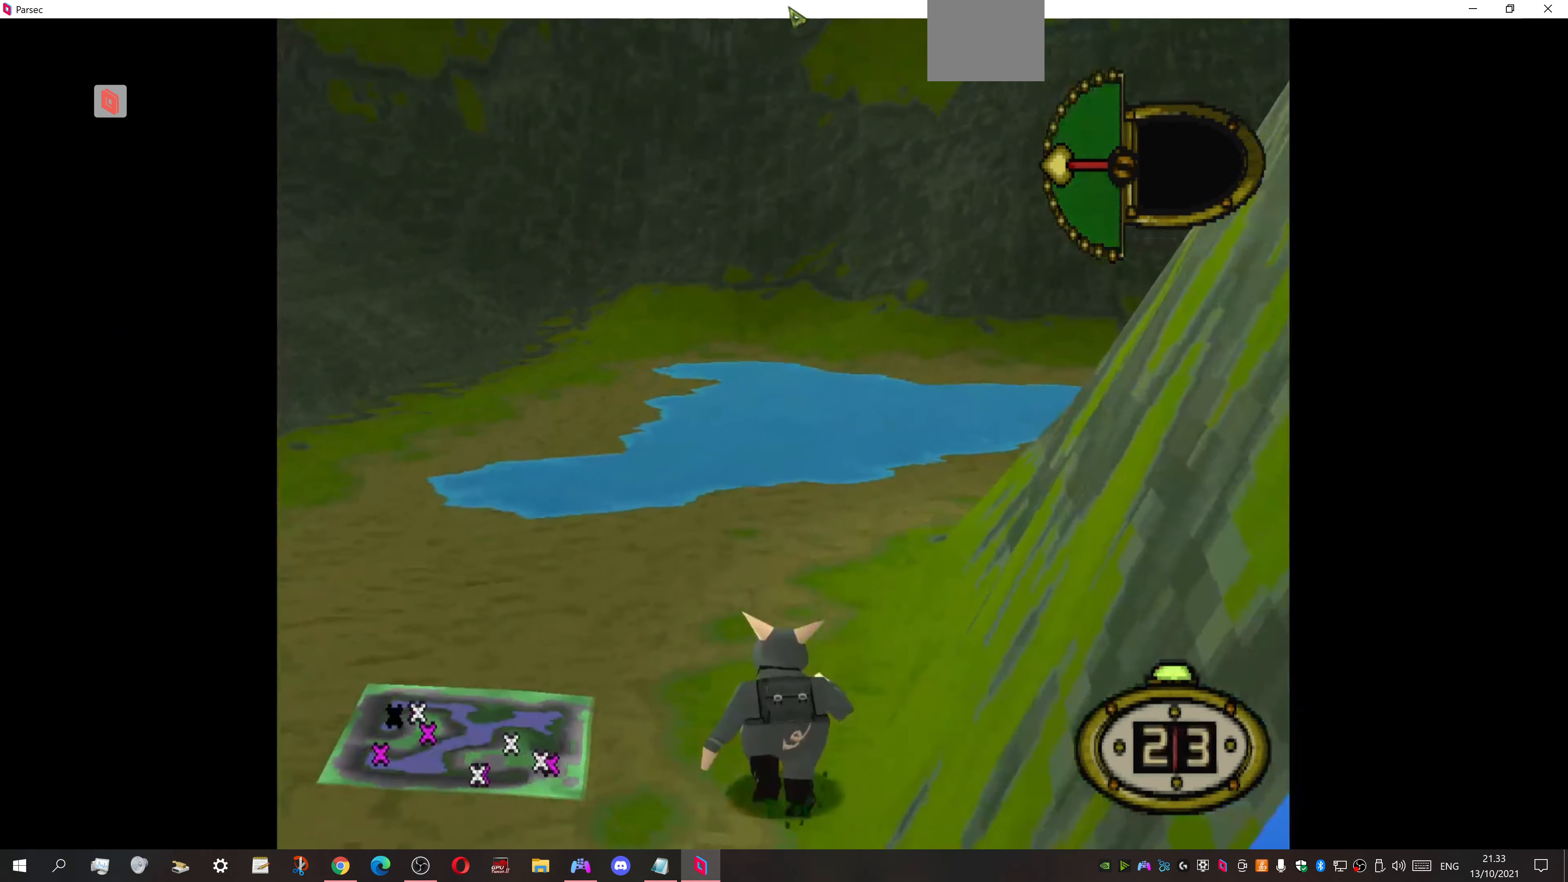
{"buttons": ["DPAD_UP"], "events": [[66, "DPAD_RIGHT", "up"]]}
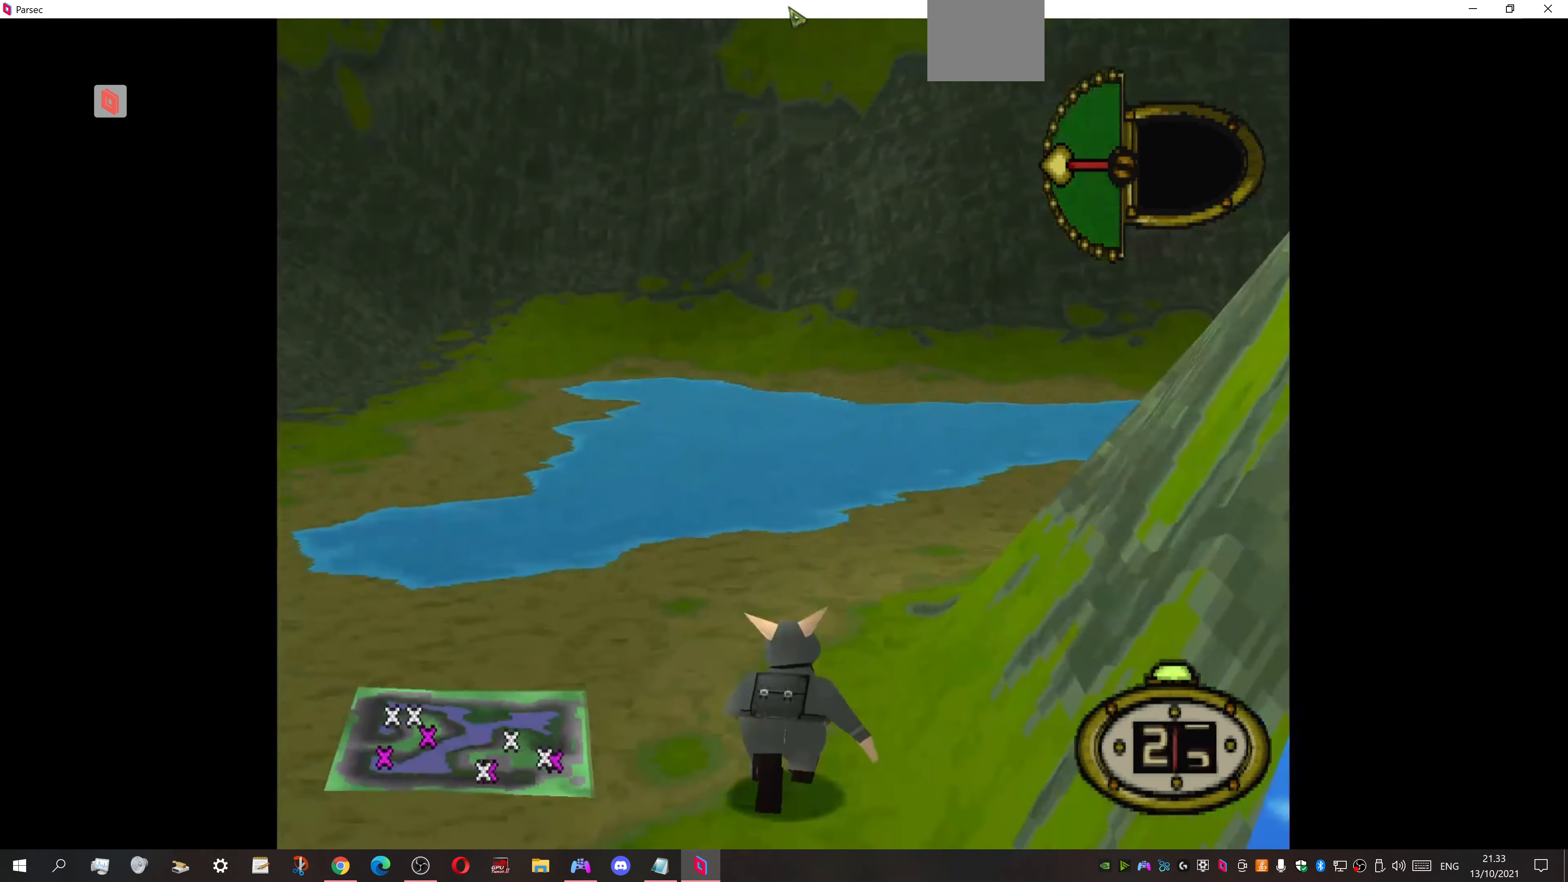
{"buttons": ["DPAD_UP", "DPAD_RIGHT"], "events": [[66, "DPAD_RIGHT", "down"]]}
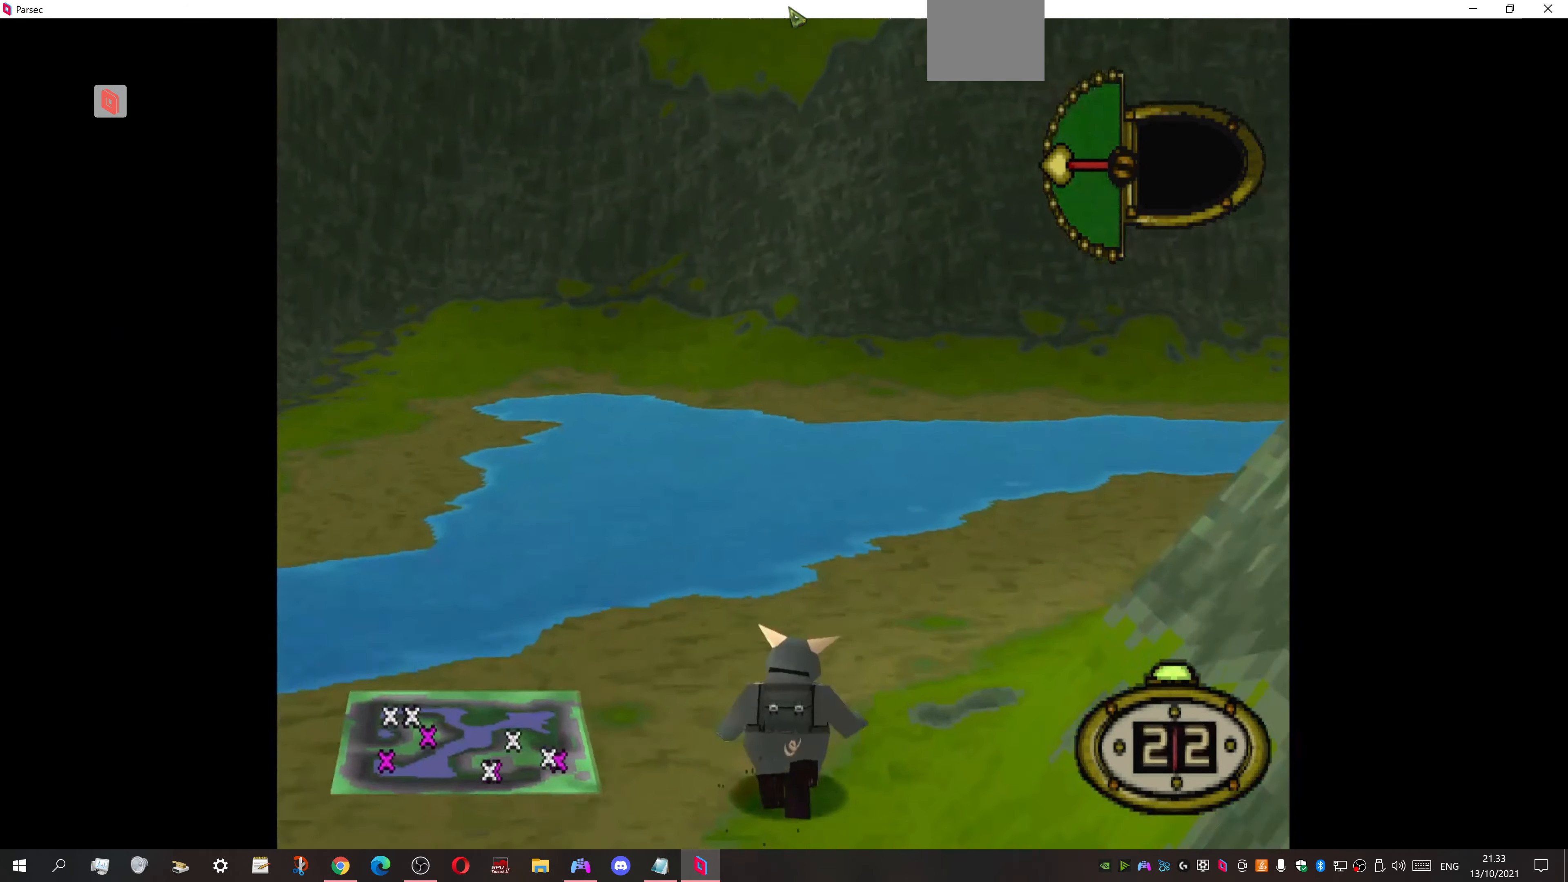
{"buttons": ["DPAD_UP", "DPAD_RIGHT"], "events": []}
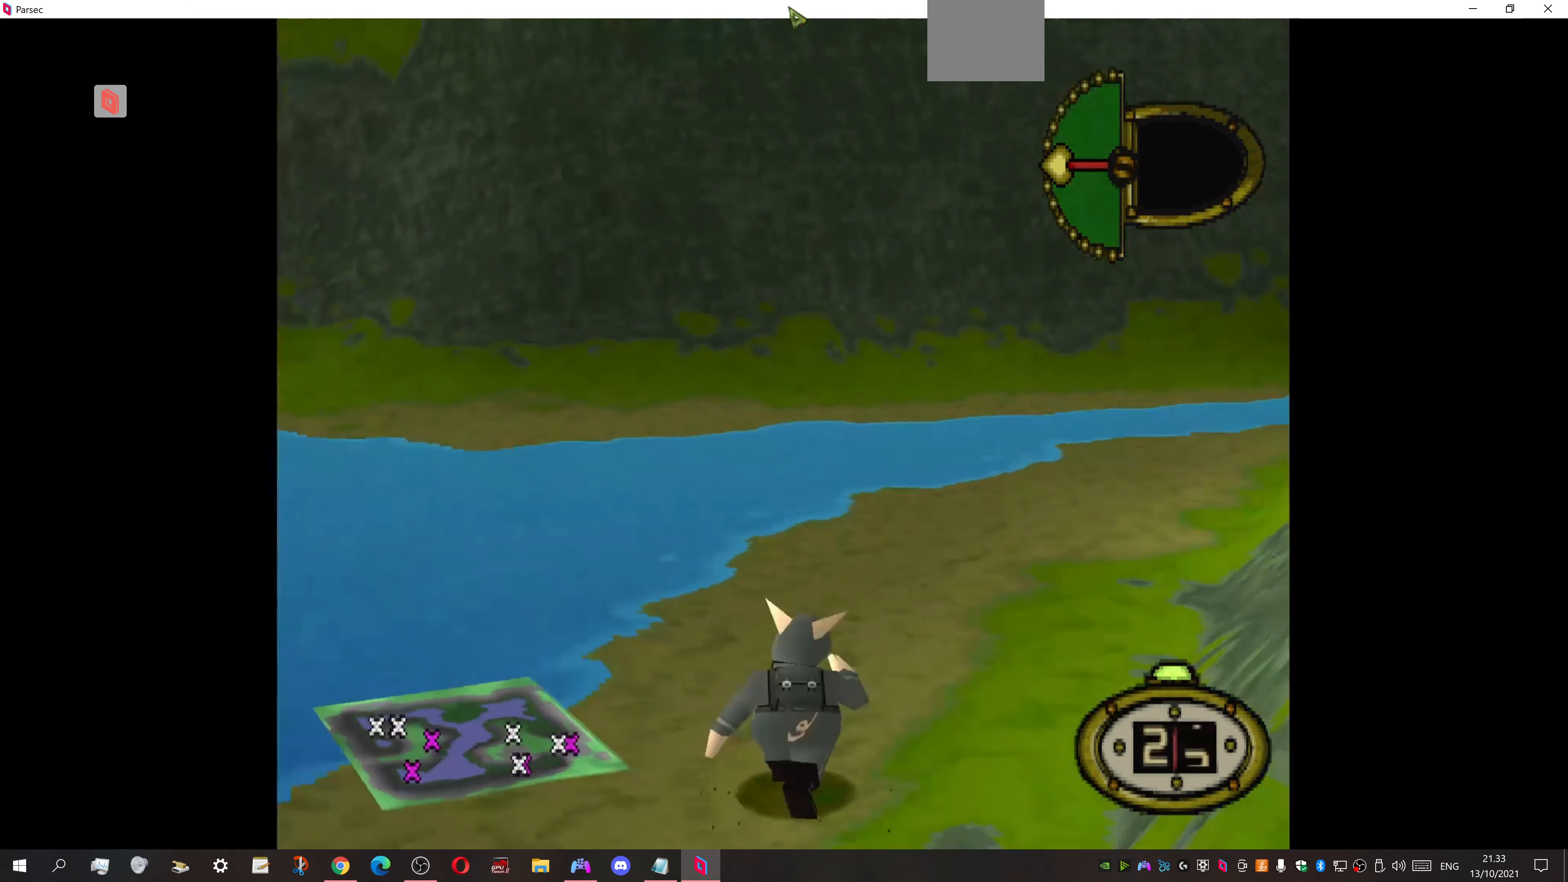
{"buttons": ["DPAD_UP", "DPAD_RIGHT"], "events": [[66, "DPAD_RIGHT", "up"], [500, "DPAD_RIGHT", "down"]]}
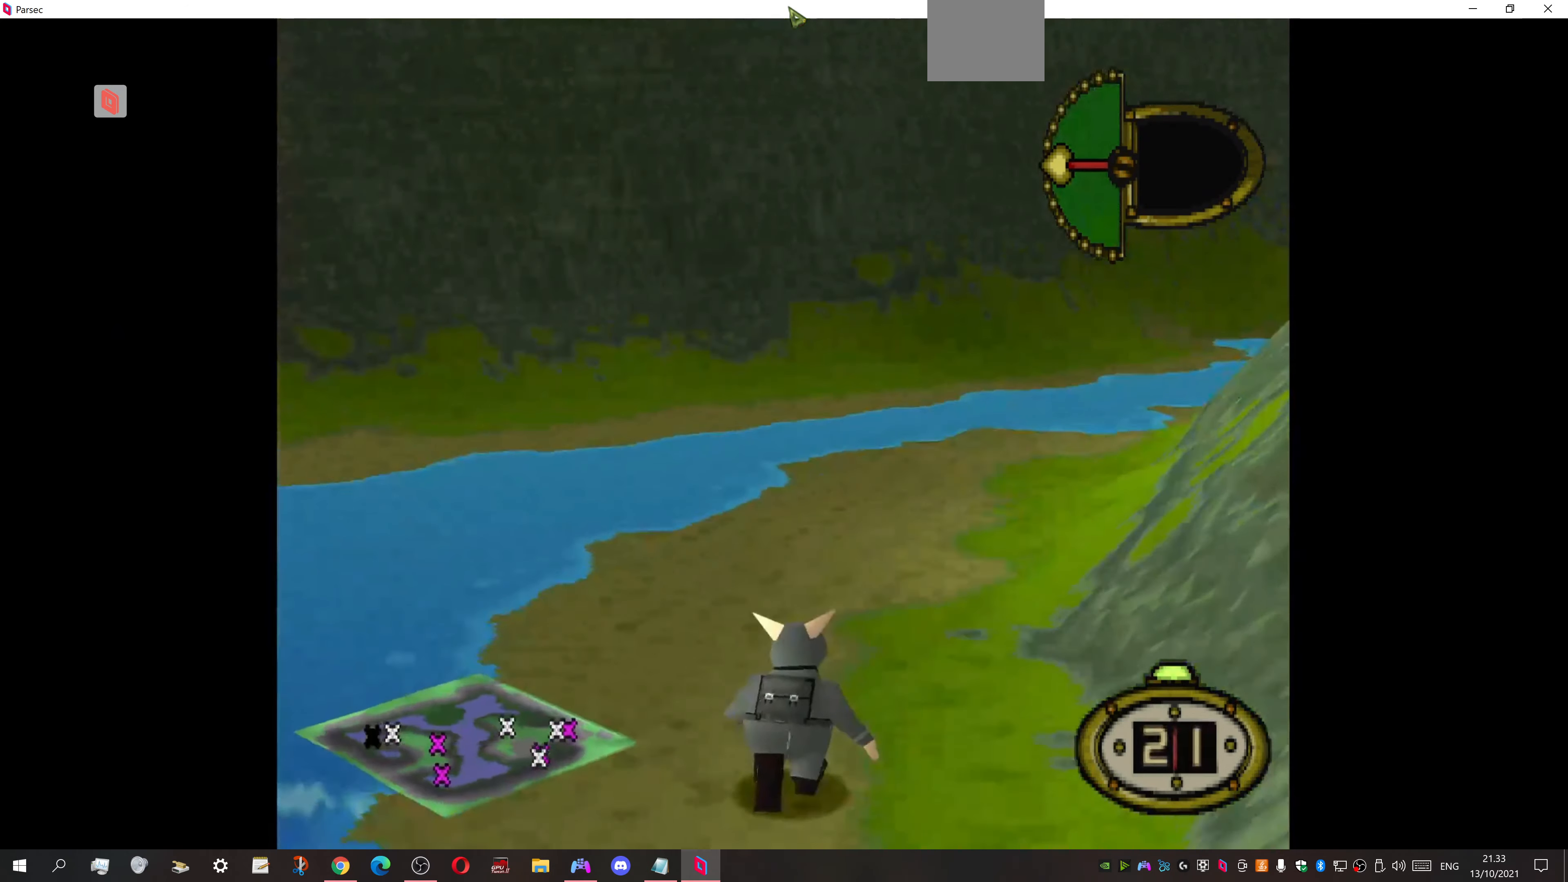
{"buttons": ["DPAD_UP"], "events": [[433, "DPAD_RIGHT", "up"]]}
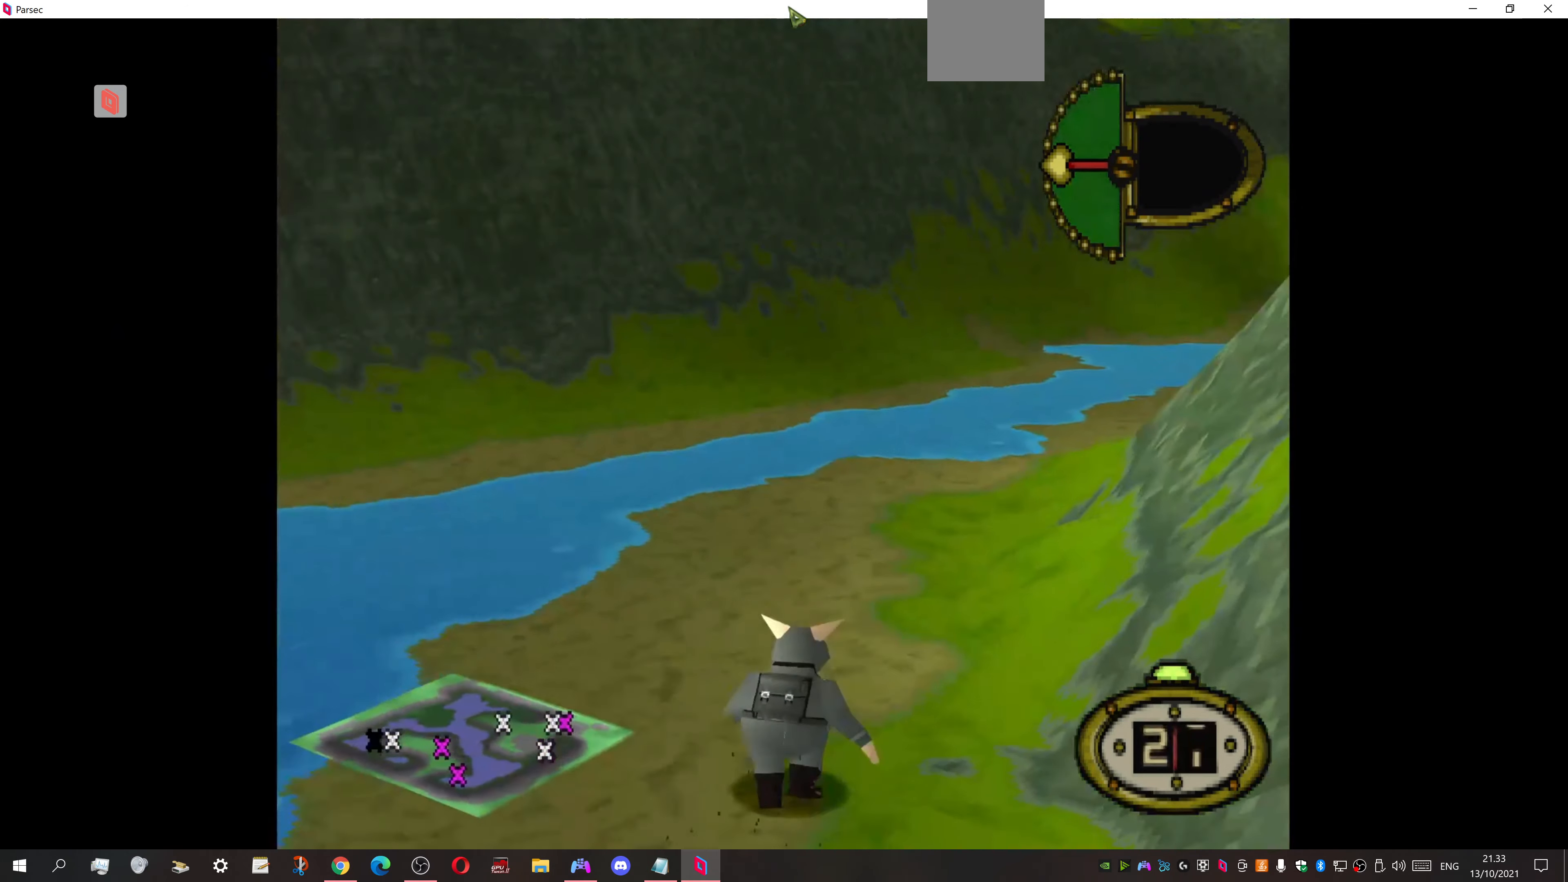
{"buttons": ["DPAD_UP", "DPAD_RIGHT"], "events": [[500, "DPAD_RIGHT", "down"]]}
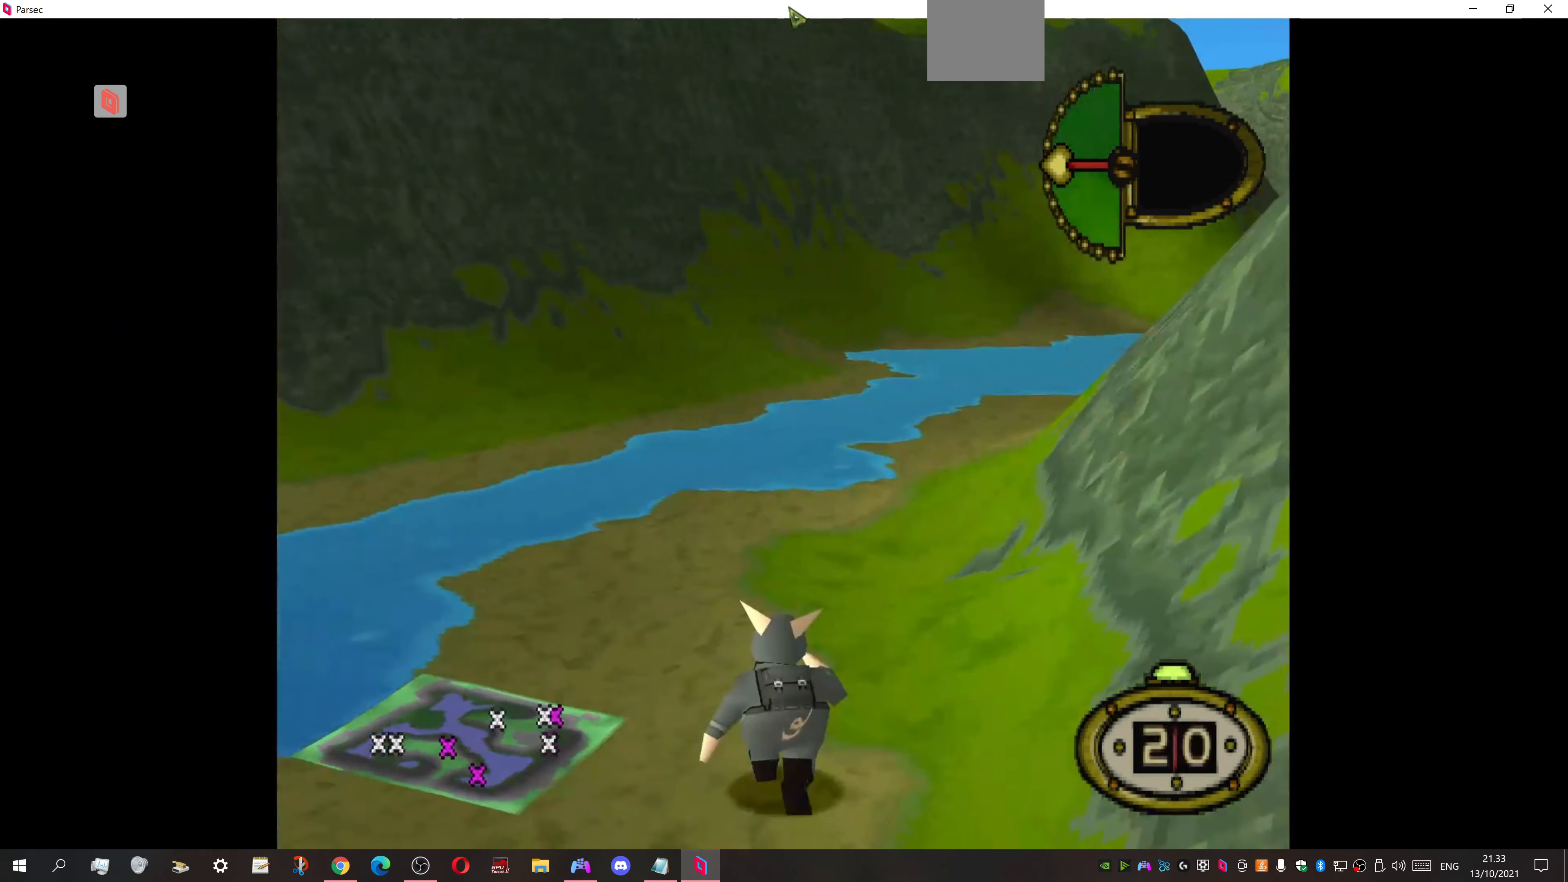
{"buttons": ["DPAD_UP"], "events": [[400, "DPAD_RIGHT", "up"]]}